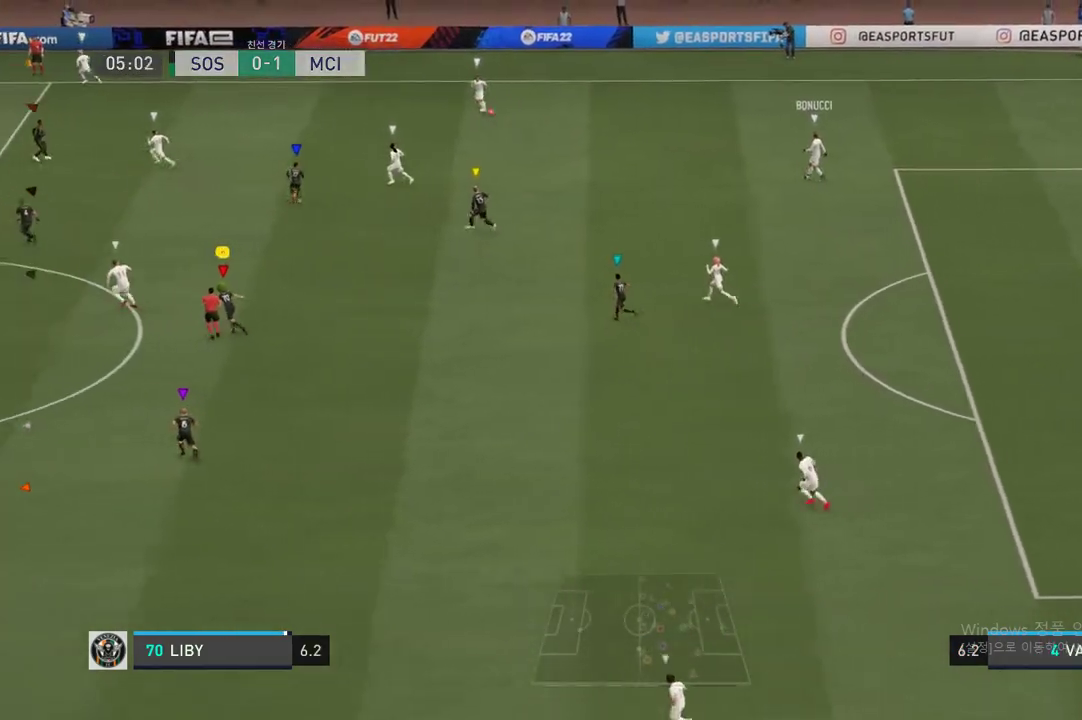
Gameplay with a controller (Xbox layout); each line is a JSON object with the inputs held at the frame after it. "events" lists button and stick changes between this image and that frame as [ms after this image, input, new state], when the widget could be followed in between. Not read: L3 R3 left_stick.
{"buttons": ["R2"], "right_stick": "center", "events": [[85, "R2", "down"]]}
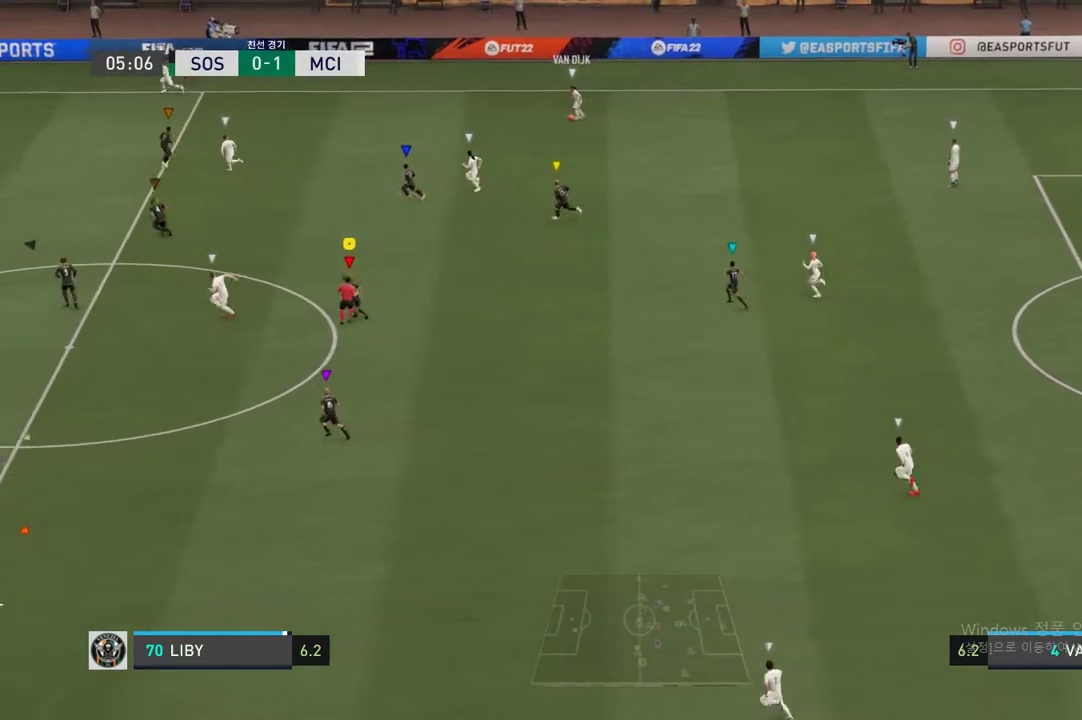
{"buttons": ["R2"], "right_stick": "center", "events": []}
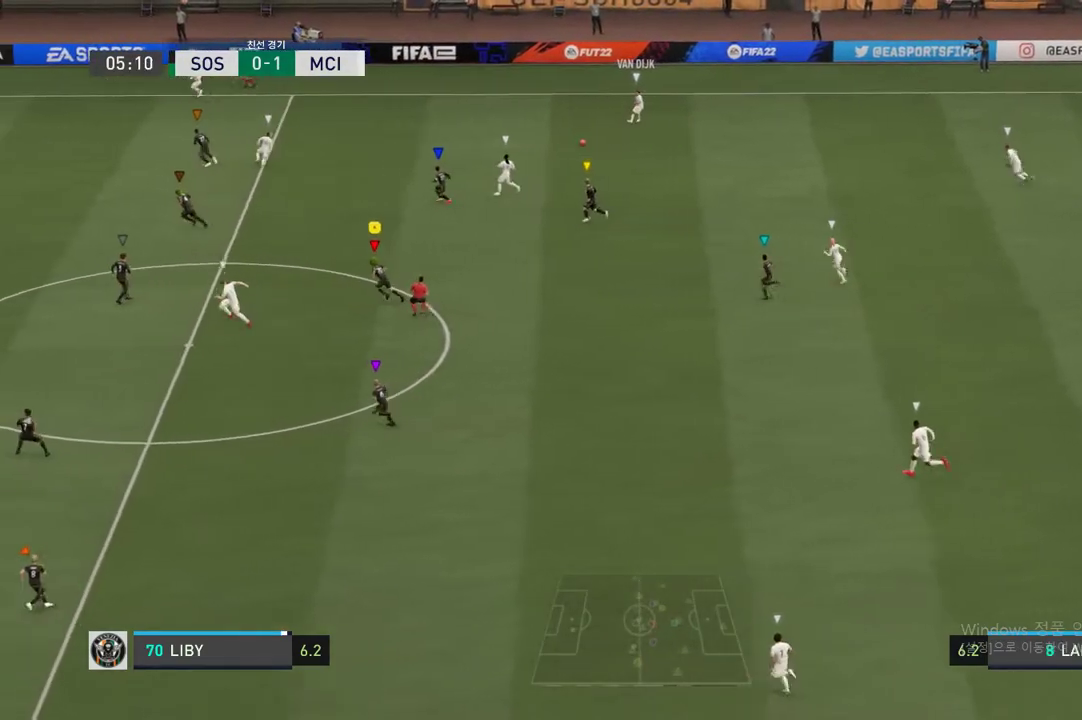
{"buttons": ["R2"], "right_stick": "center", "events": []}
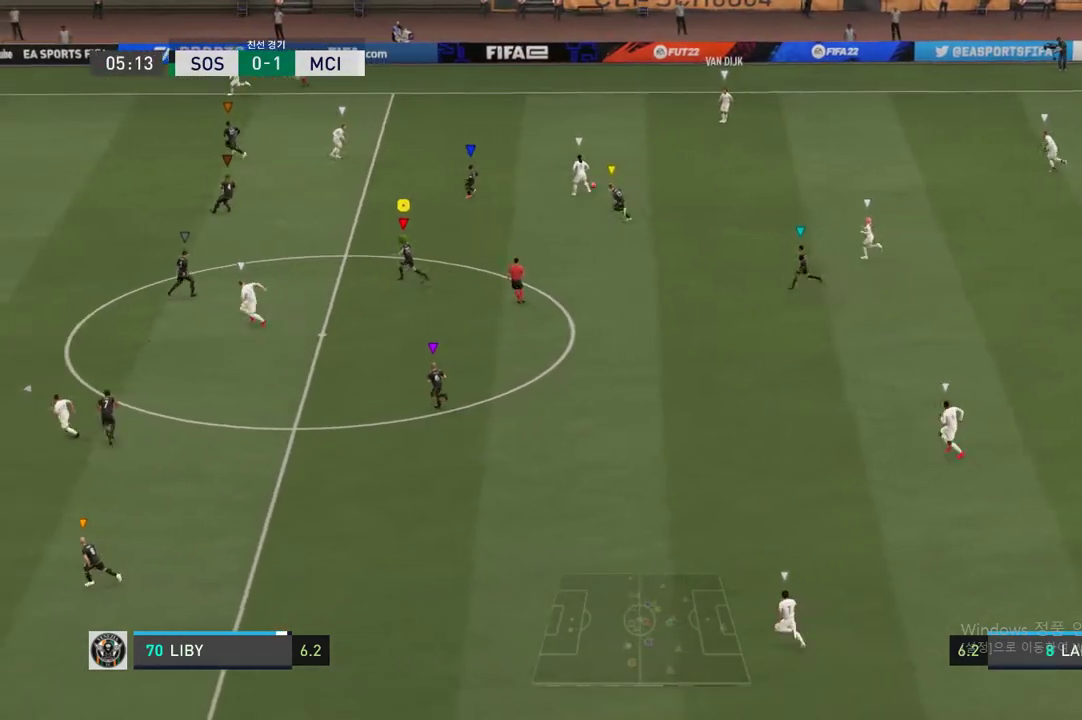
{"buttons": ["L2"], "right_stick": "center", "events": [[220, "R2", "up"], [439, "L2", "down"]]}
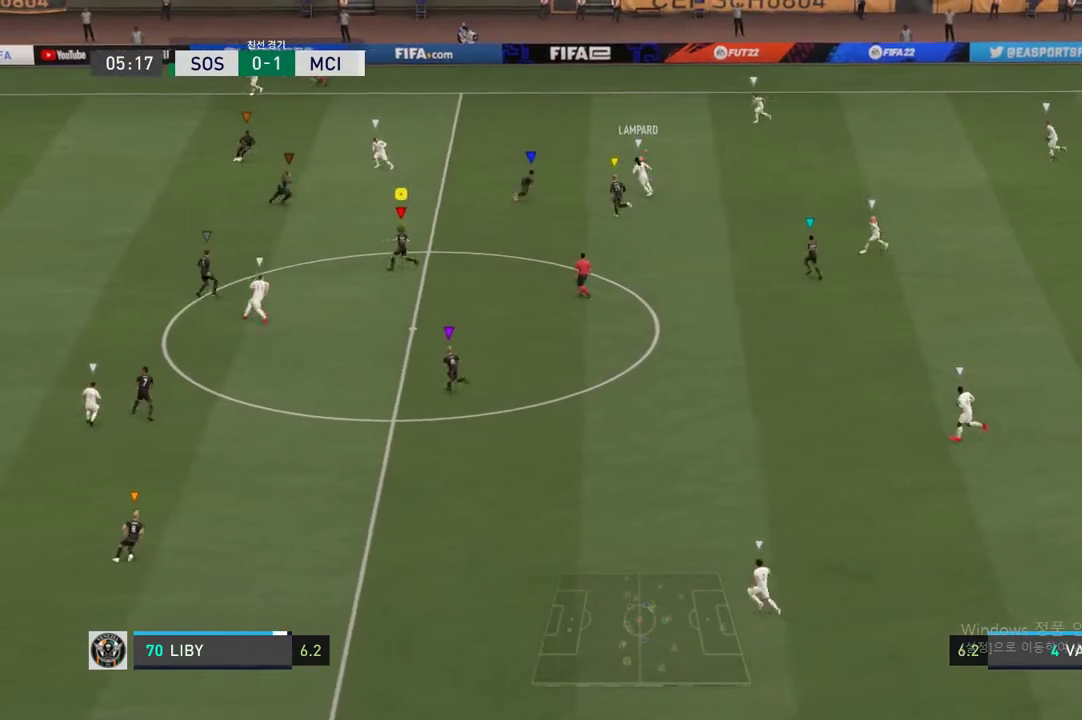
{"buttons": ["L2"], "right_stick": "center", "events": [[50, "R2", "down"], [455, "R2", "up"]]}